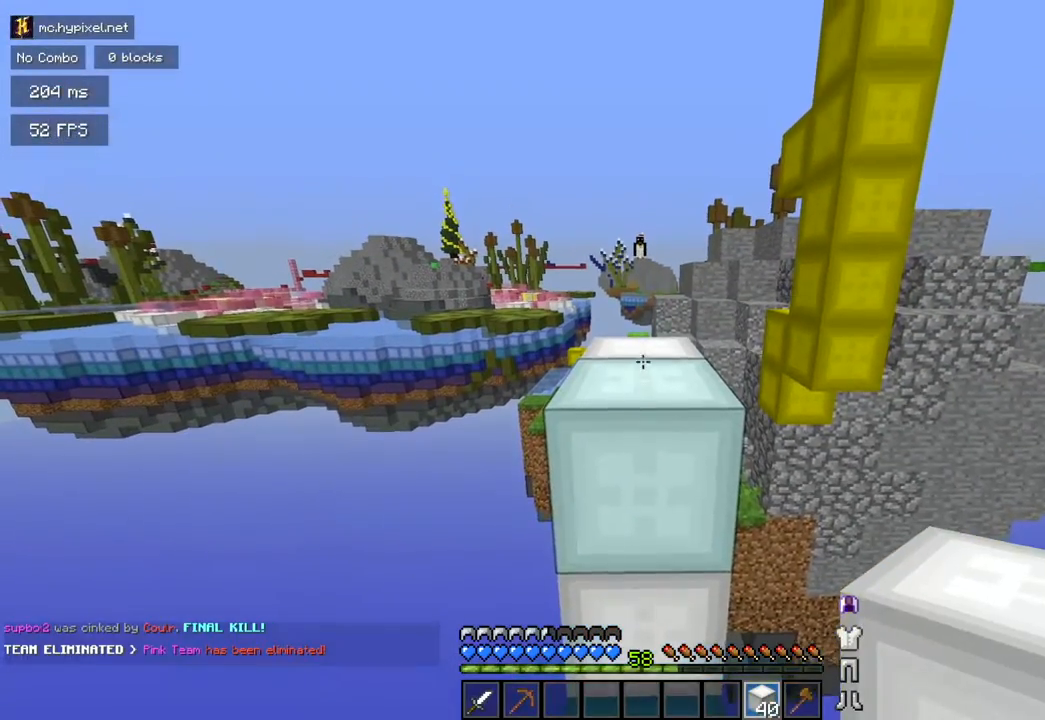
Gameplay with keyboard and mouse; each line is a JSON object with the keys and mouse buttons held at the frame after it. "events" lists presses ("down") and releases ("up") of "a", "d", "s", "space", "w", "mouse_left" and "mouse_right" between this image and that frame as [ms after this image, input, new state], when the widget could be followed in between. "mouse_left", "mouse_right" = the "left", "right" buttons of the "mouse" list. No other keys are recorded. Fast repeated clicks can show as one long hold. Mouse movement is not recorded.
{"keys": [], "mouse": ["right"], "events": [[217, "mouse_right", "down"], [350, "mouse_right", "up"], [400, "mouse_right", "down"]]}
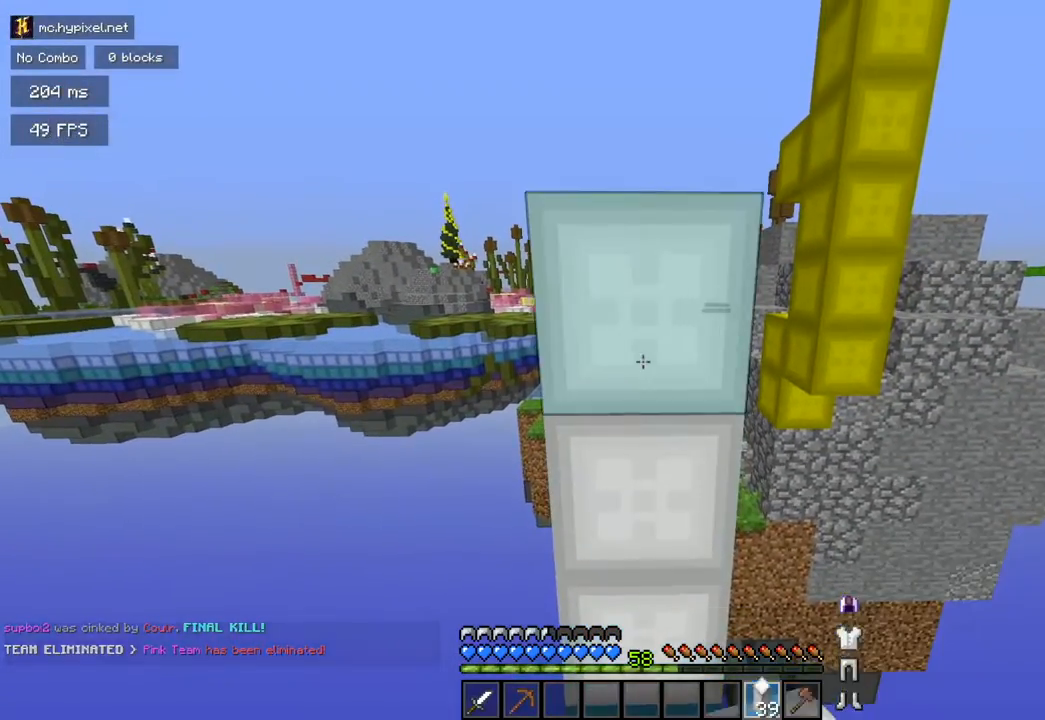
{"keys": [], "mouse": ["right"], "events": [[16, "mouse_right", "up"], [200, "space", "down"], [383, "space", "up"], [450, "mouse_right", "down"]]}
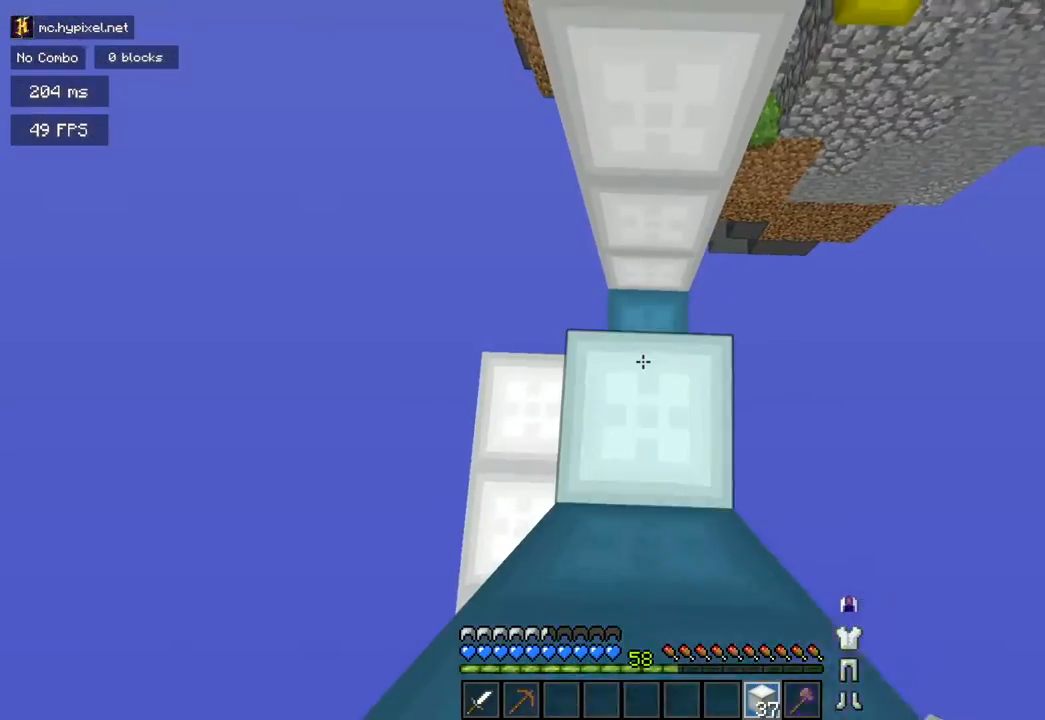
{"keys": ["space"], "mouse": ["right"], "events": [[217, "mouse_right", "up"], [334, "space", "down"], [467, "mouse_right", "down"]]}
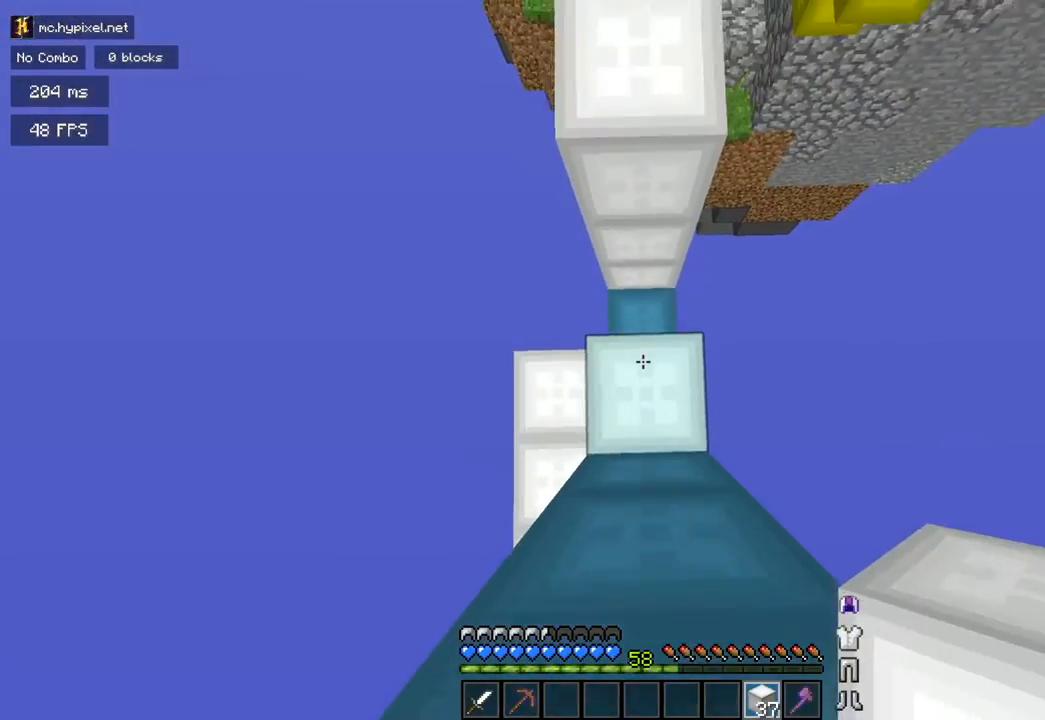
{"keys": [], "mouse": [], "events": [[33, "space", "up"], [100, "mouse_right", "up"]]}
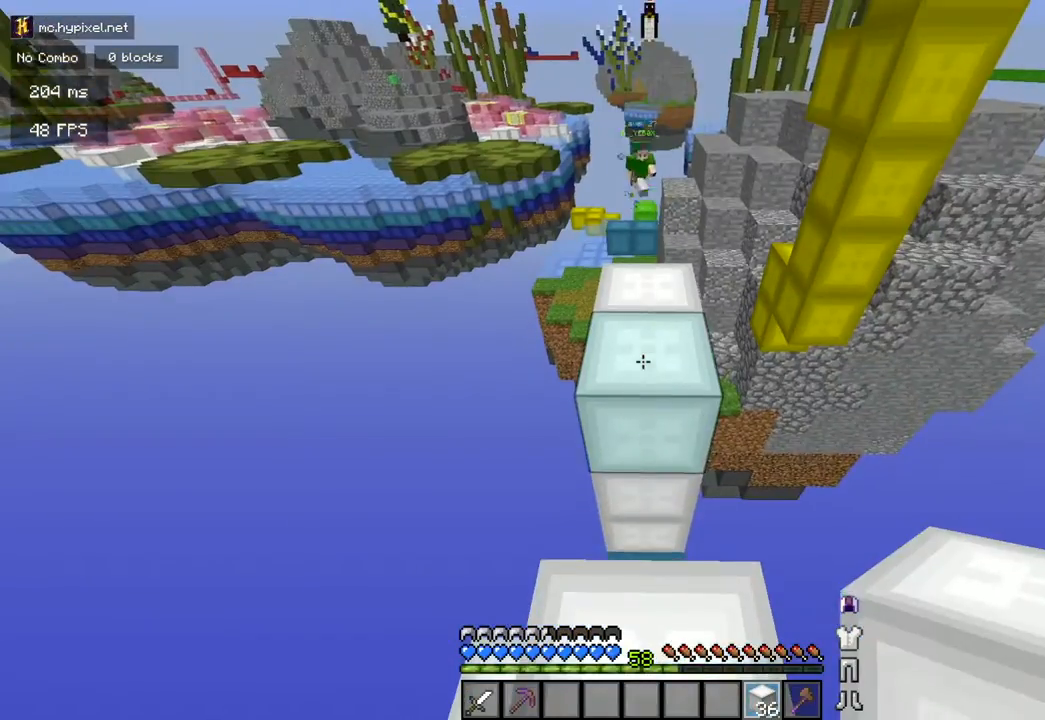
{"keys": [], "mouse": [], "events": [[334, "mouse_right", "down"], [501, "mouse_right", "up"]]}
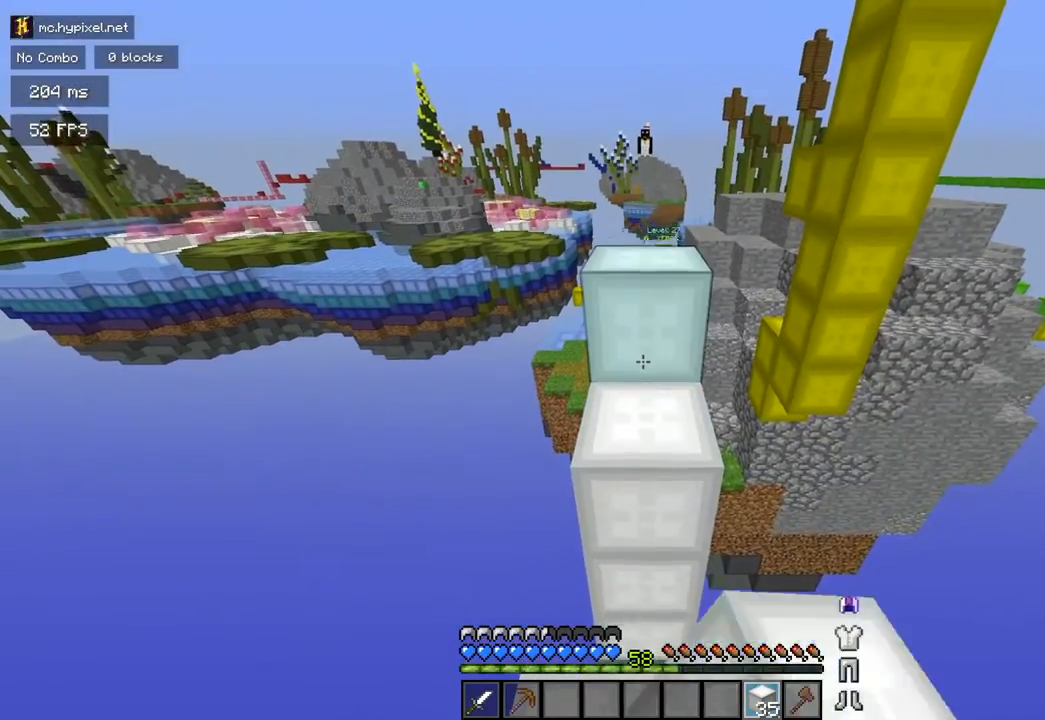
{"keys": ["w"], "mouse": [], "events": [[66, "w", "down"], [133, "space", "down"], [300, "space", "up"]]}
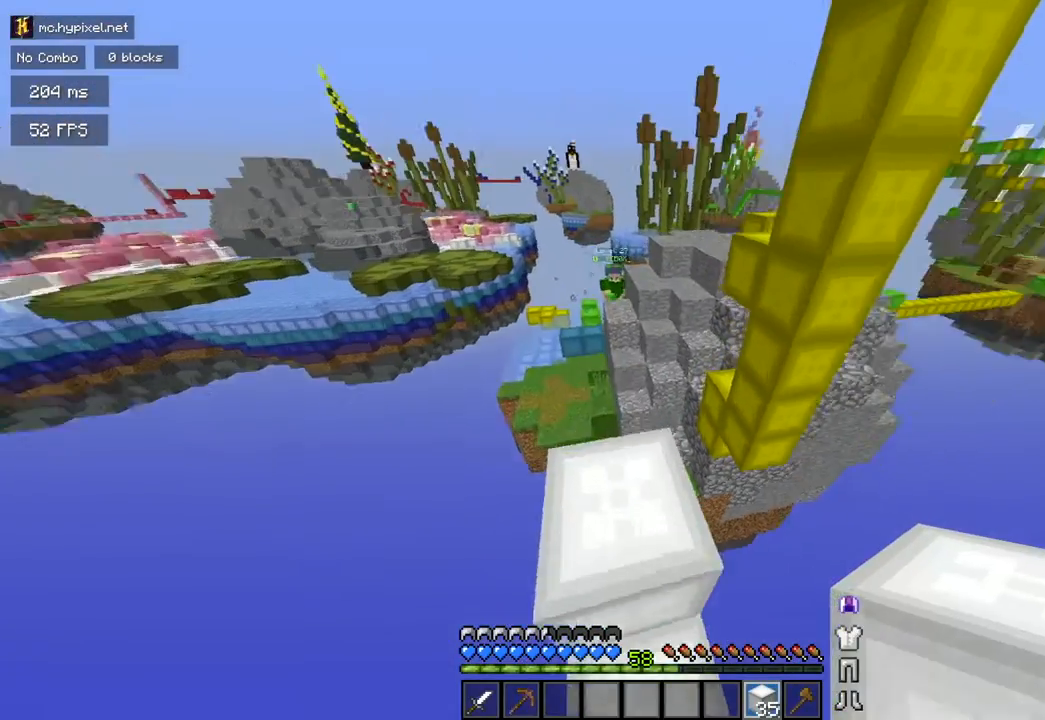
{"keys": ["w"], "mouse": [], "events": [[284, "space", "down"], [501, "space", "up"]]}
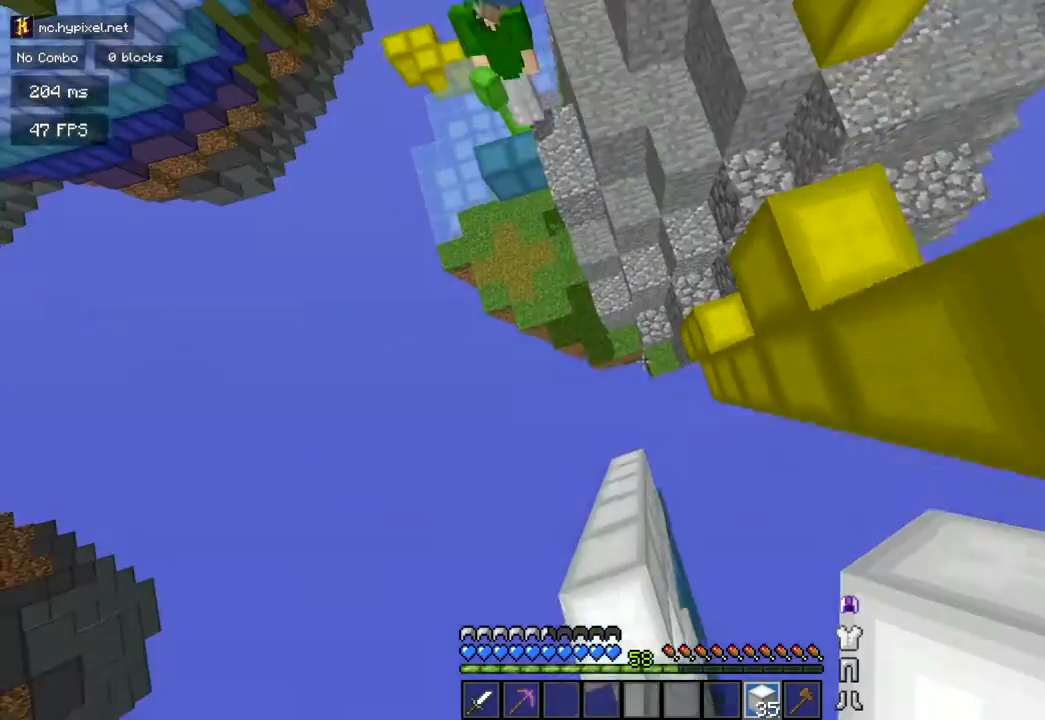
{"keys": ["space", "w"], "mouse": ["right"], "events": [[400, "mouse_right", "down"], [483, "space", "down"]]}
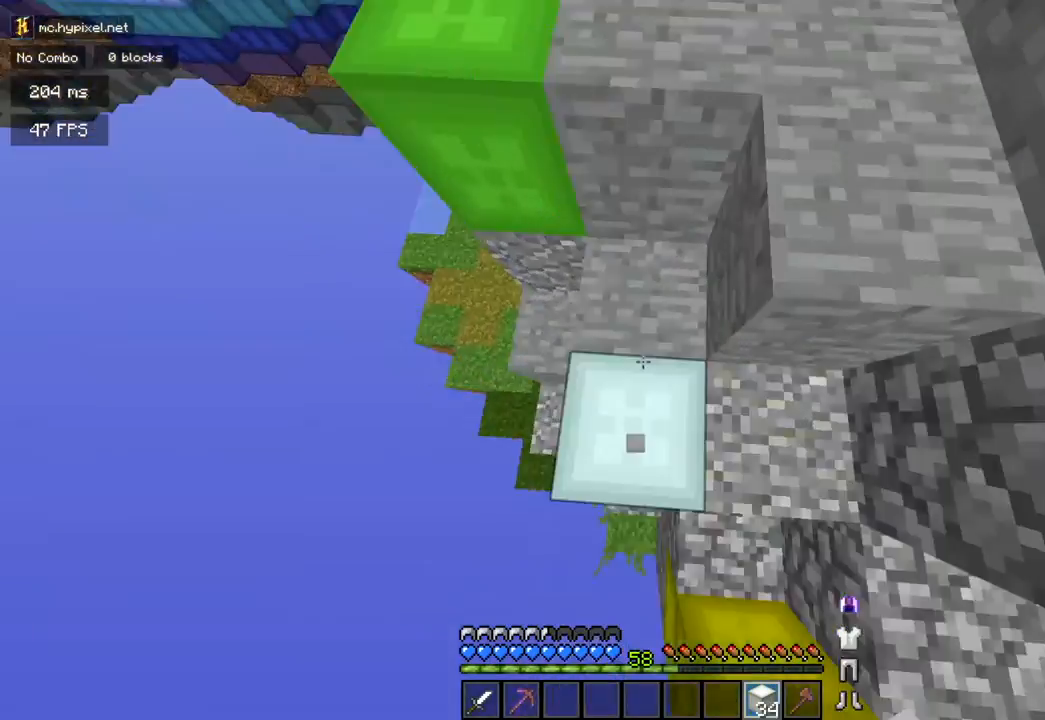
{"keys": ["d", "space", "w"], "mouse": ["left"], "events": [[50, "mouse_right", "up"], [200, "space", "up"], [384, "mouse_left", "down"], [434, "d", "down"], [484, "space", "down"]]}
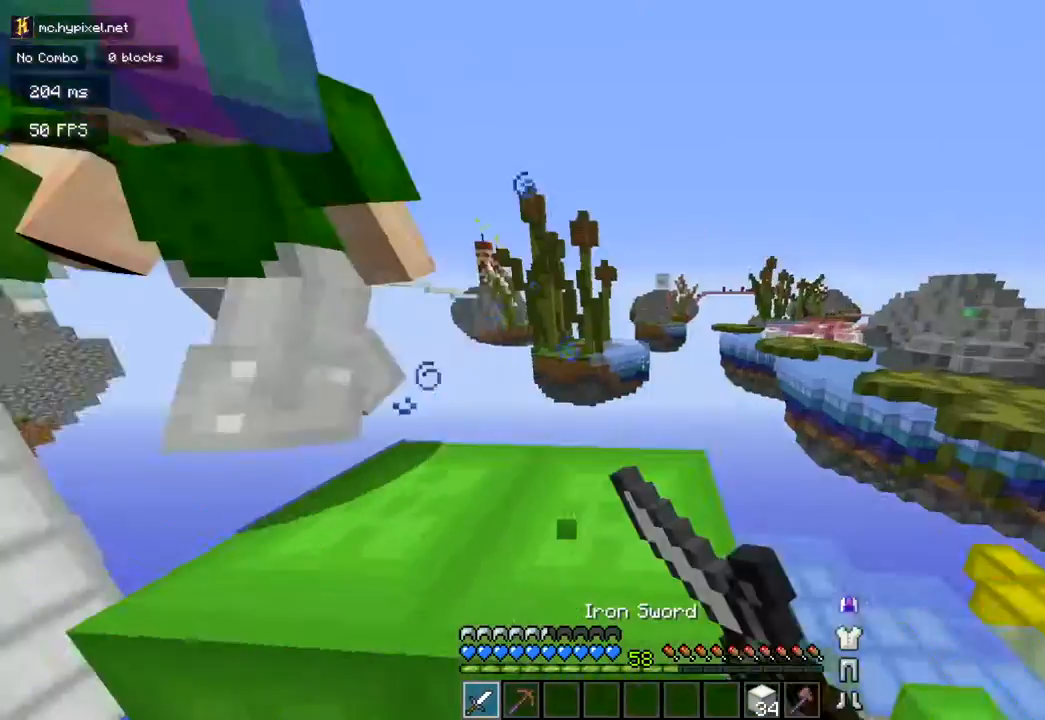
{"keys": ["w"], "mouse": [], "events": [[50, "mouse_left", "up"], [150, "d", "up"], [150, "mouse_left", "down"], [150, "space", "up"], [150, "w", "up"], [283, "w", "down"], [333, "mouse_left", "up"]]}
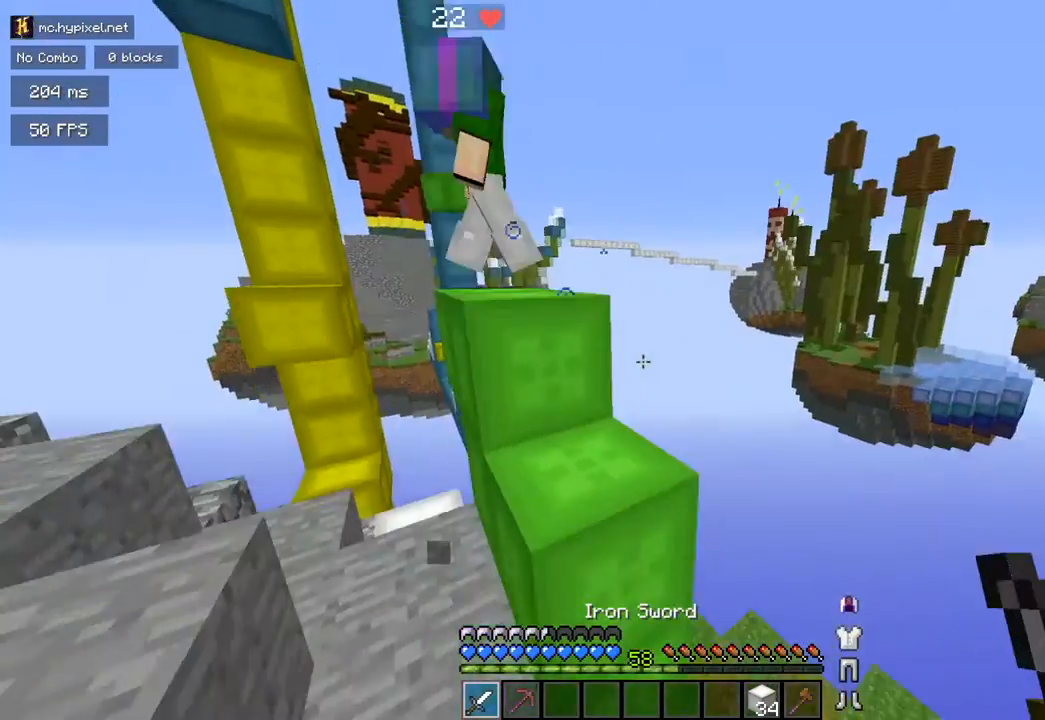
{"keys": ["a", "w"], "mouse": [], "events": [[33, "w", "up"], [217, "space", "down"], [217, "w", "down"], [384, "a", "down"], [451, "space", "up"]]}
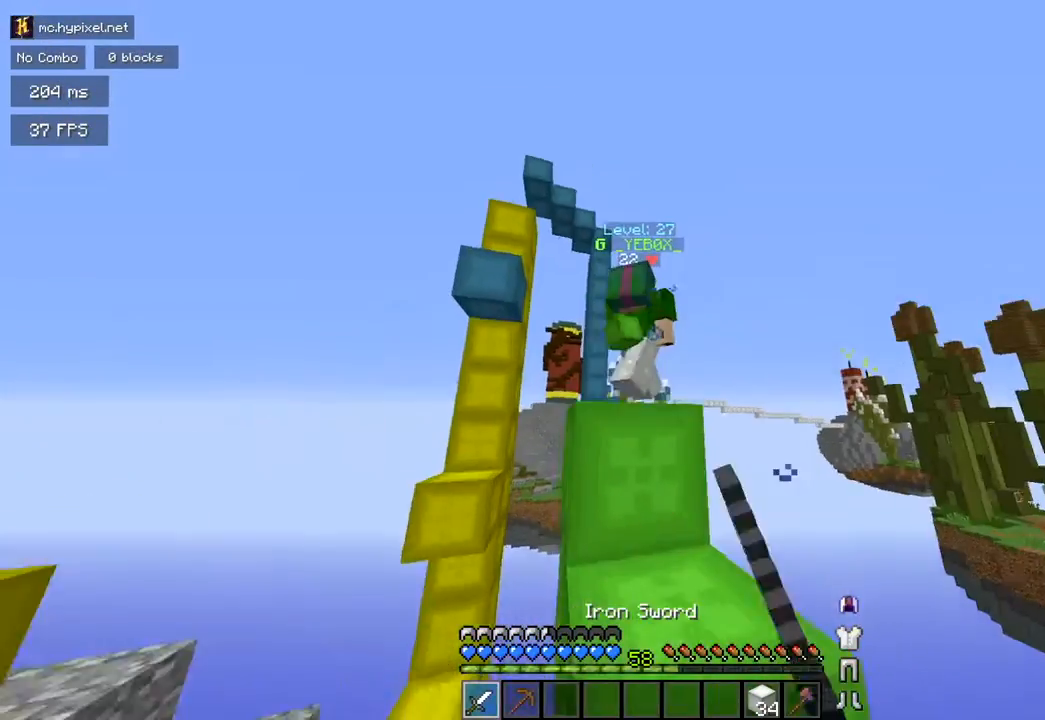
{"keys": ["w"], "mouse": [], "events": [[116, "a", "up"], [250, "space", "down"], [433, "space", "up"]]}
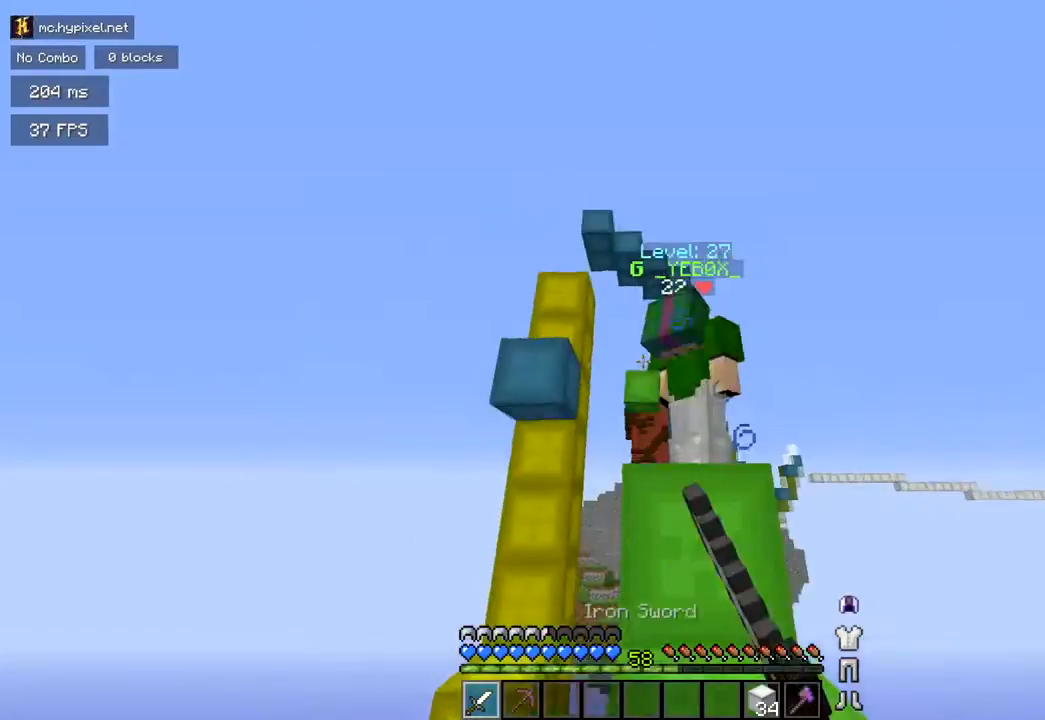
{"keys": ["w"], "mouse": [], "events": [[17, "a", "down"], [184, "a", "up"], [184, "space", "down"], [434, "space", "up"]]}
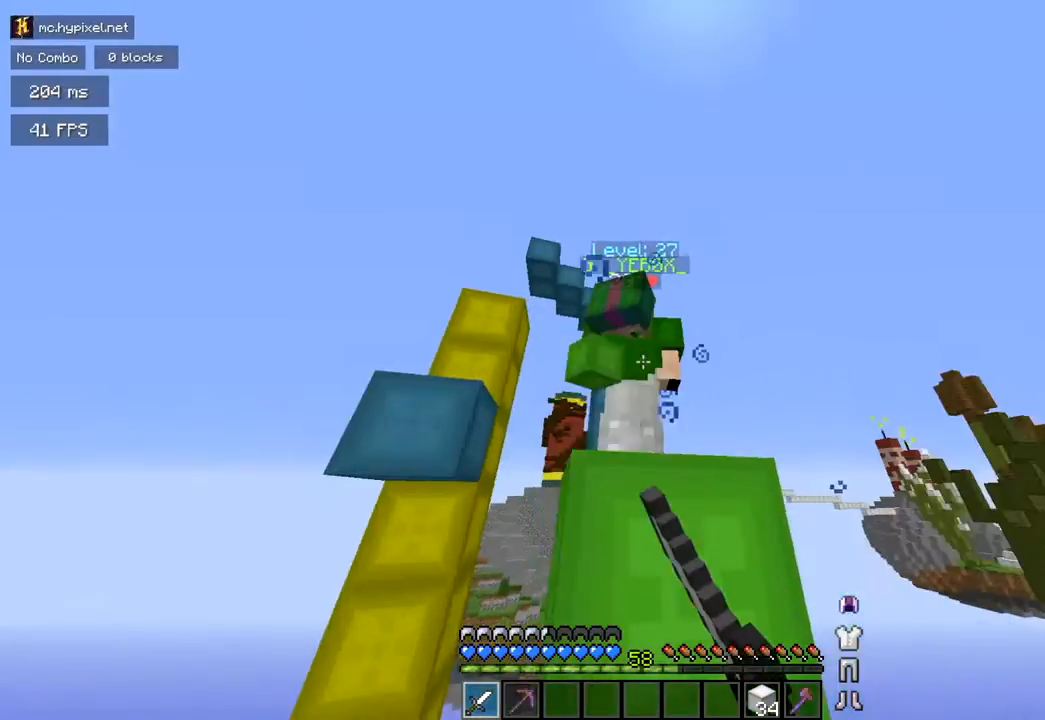
{"keys": ["w"], "mouse": [], "events": [[66, "space", "down"], [383, "space", "up"]]}
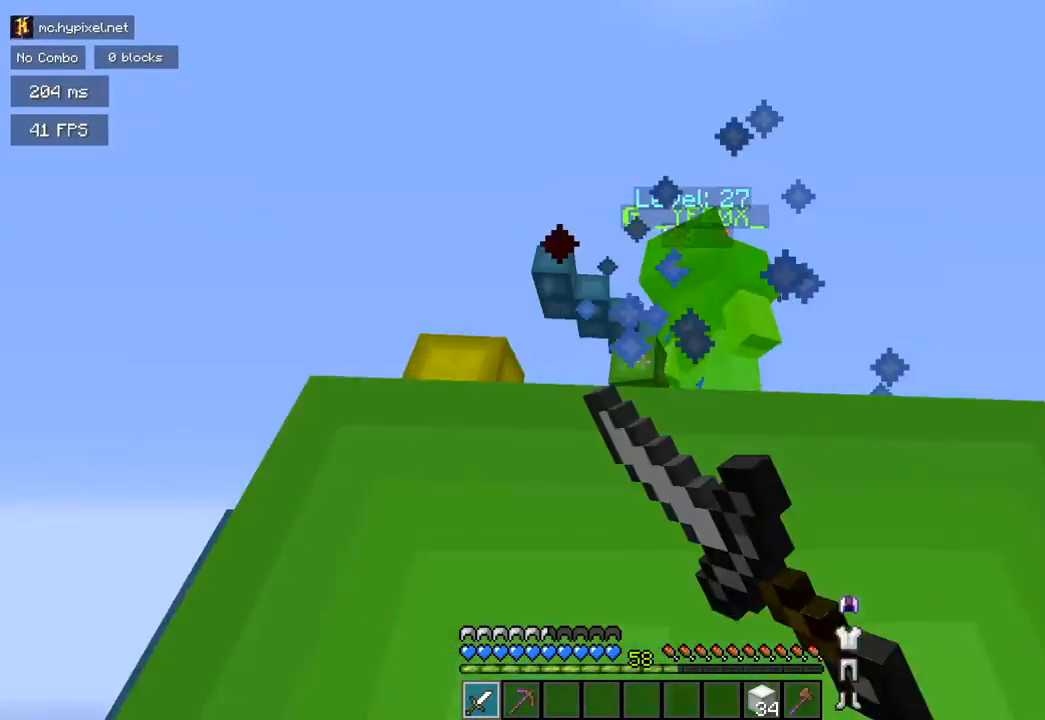
{"keys": [], "mouse": [], "events": [[151, "w", "up"], [201, "mouse_left", "down"], [317, "mouse_left", "up"]]}
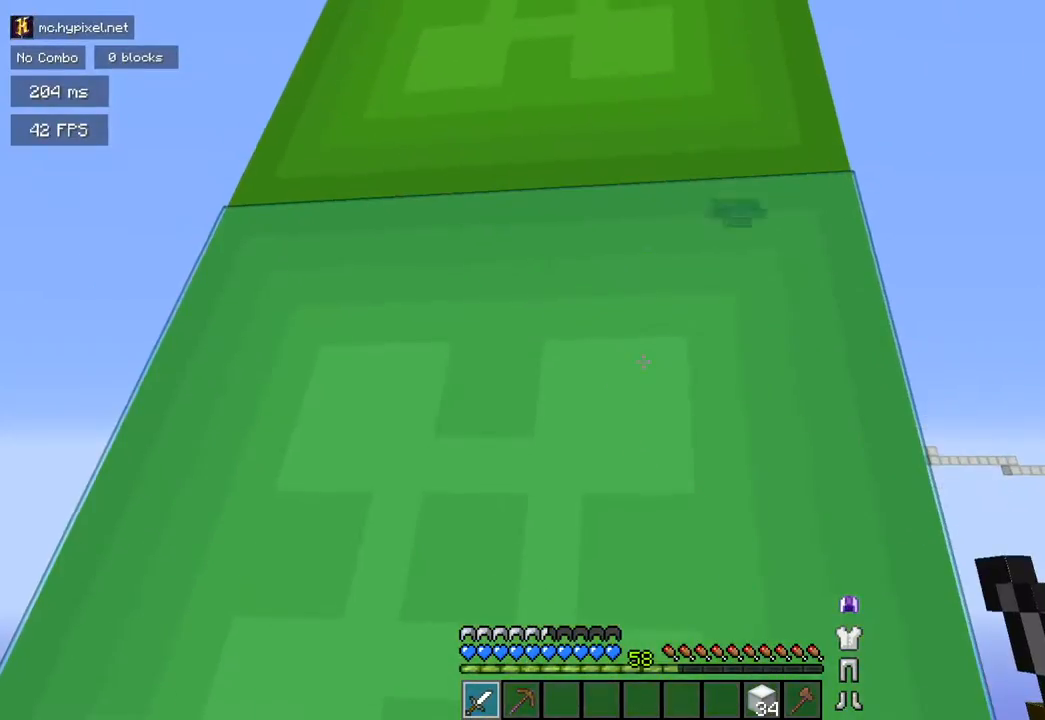
{"keys": [], "mouse": [], "events": []}
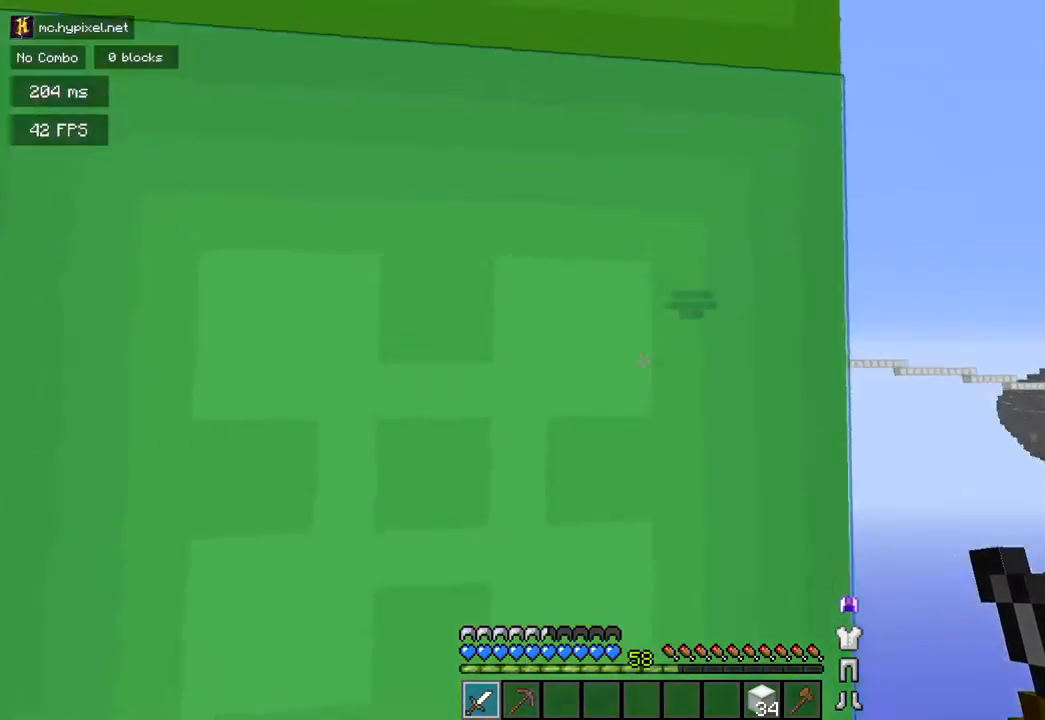
{"keys": [], "mouse": [], "events": []}
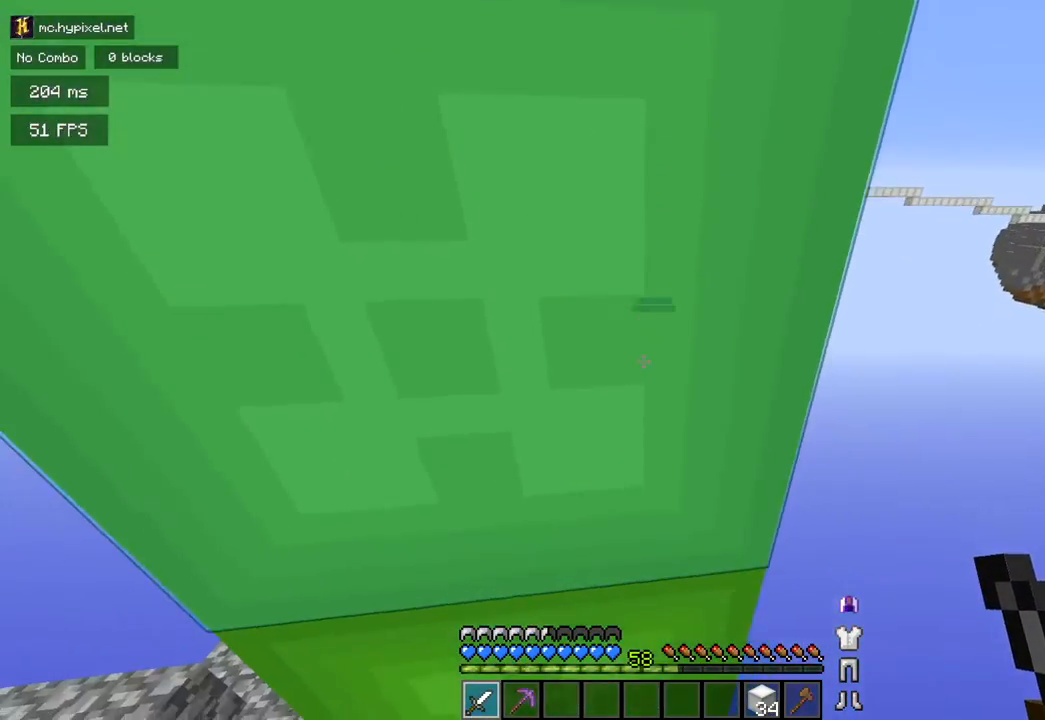
{"keys": ["w"], "mouse": [], "events": [[400, "w", "down"]]}
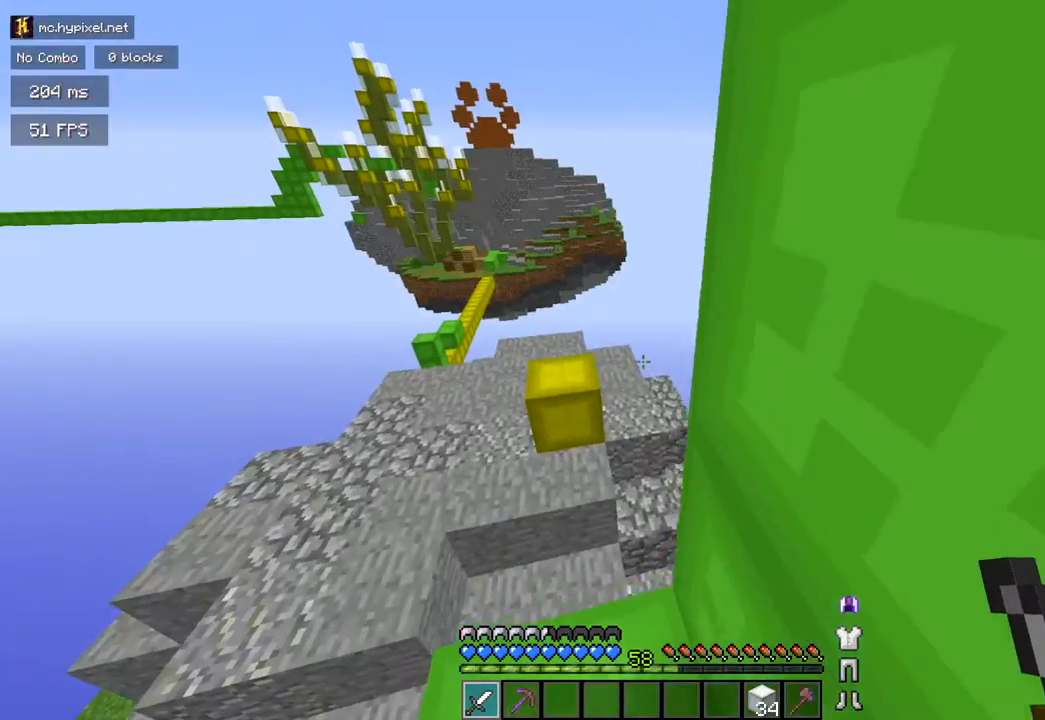
{"keys": ["w"], "mouse": [], "events": [[167, "a", "down"], [167, "space", "down"], [284, "space", "up"], [484, "a", "up"]]}
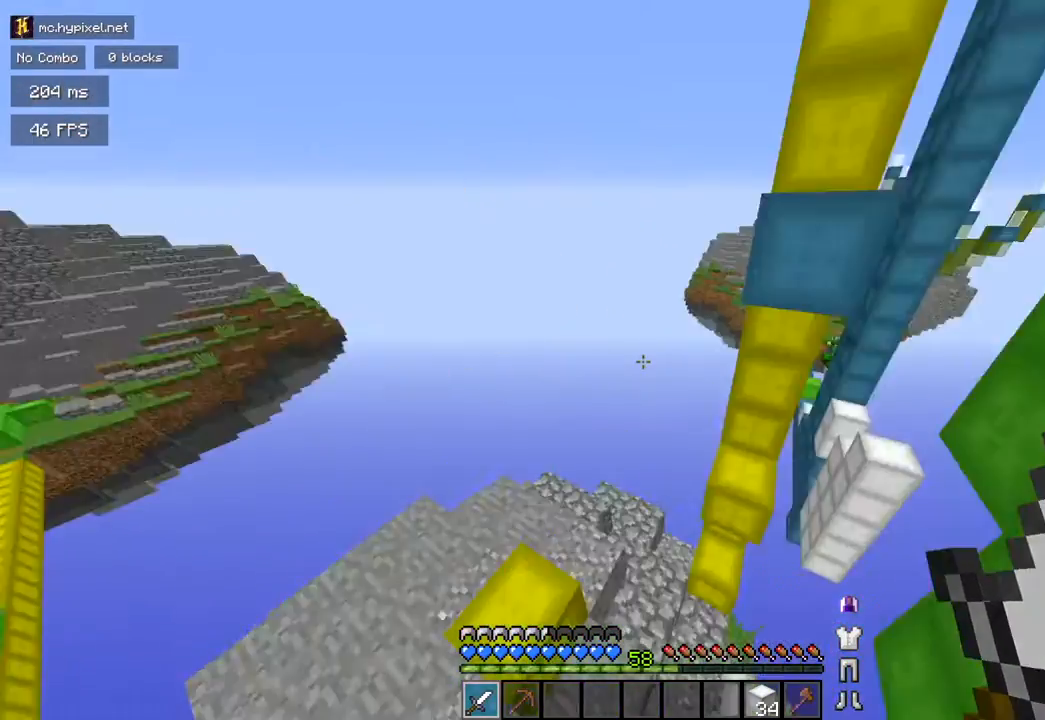
{"keys": [], "mouse": [], "events": [[167, "w", "up"]]}